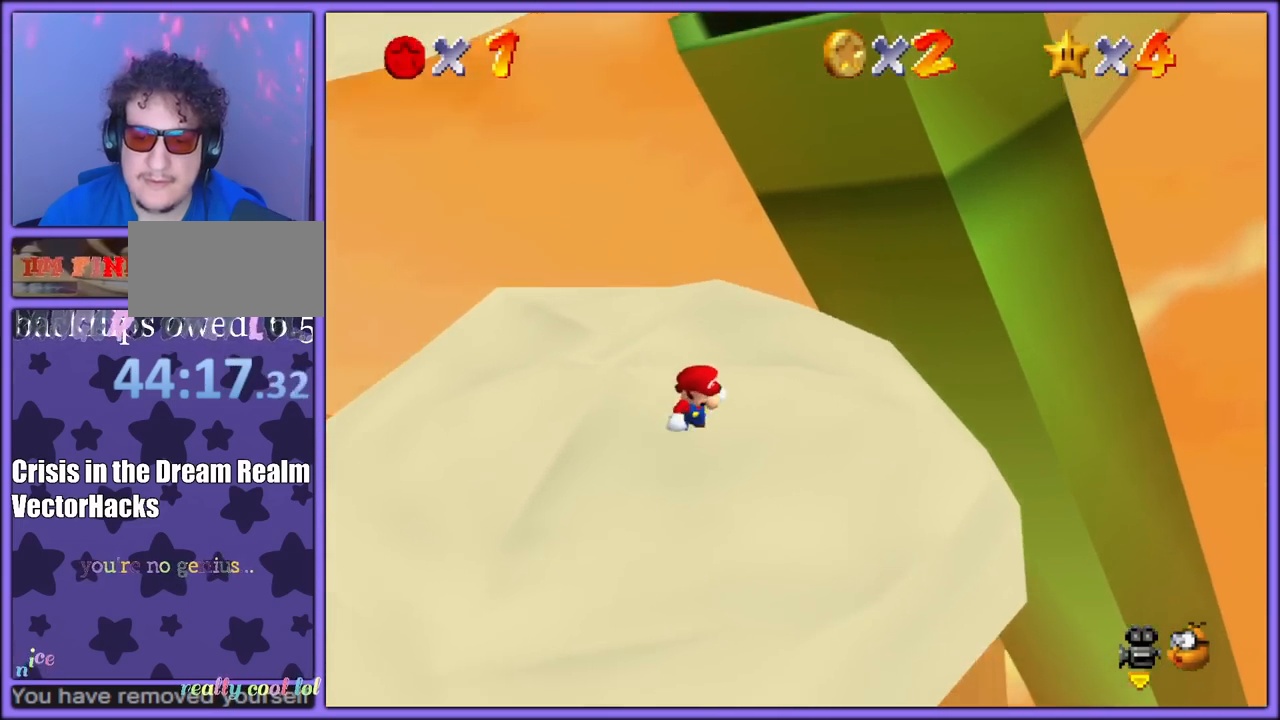
Gameplay with a controller (Nintendo layout); each line is a JSON object with the inputs held at the frame after it (dt_ms = milliseconds from this image to that frame). "button_events" lists button changes between this image and that frame as [ms after this image, input, new state], when the widget could be followed in between (sticks are given only as held states). Not read: L1 L3 R3.
{"dt_ms": 500, "buttons": [], "left_stick": "center", "button_events": [[33, "C_RIGHT", "up"]]}
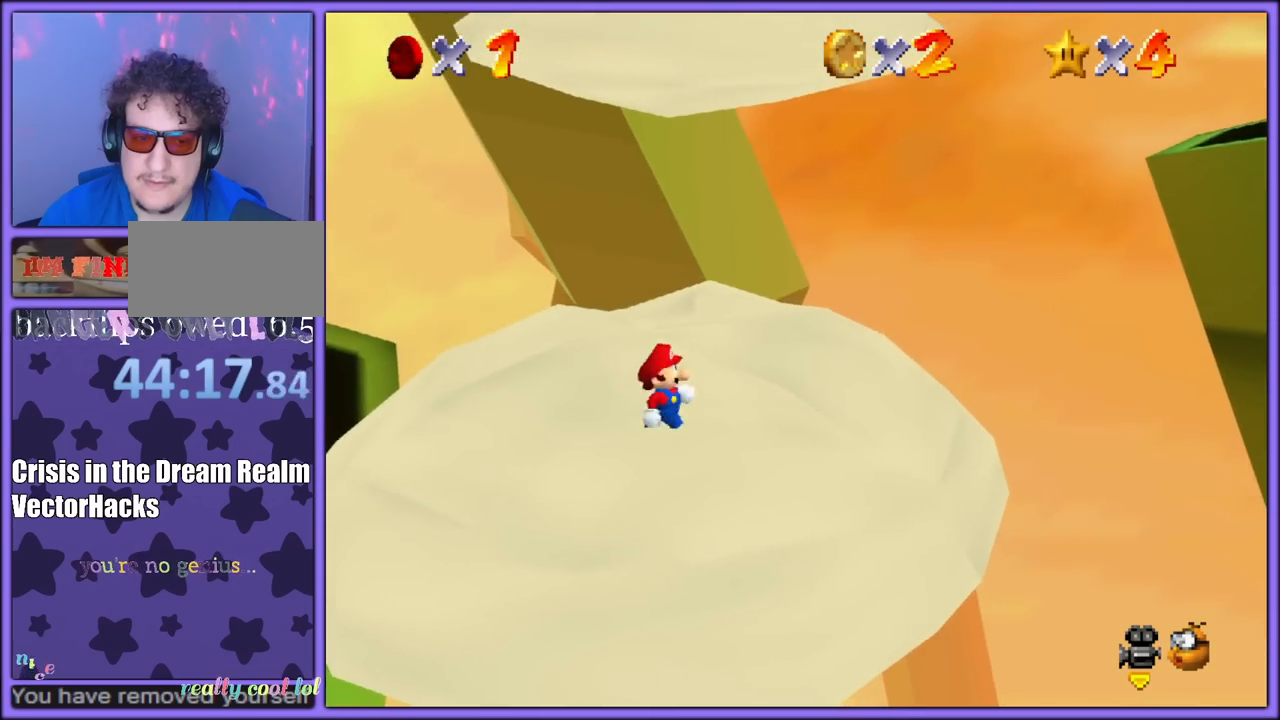
{"dt_ms": 500, "buttons": [], "left_stick": "up-right", "button_events": [[217, "A", "down"], [217, "B", "down"], [317, "A", "up"], [350, "B", "up"]]}
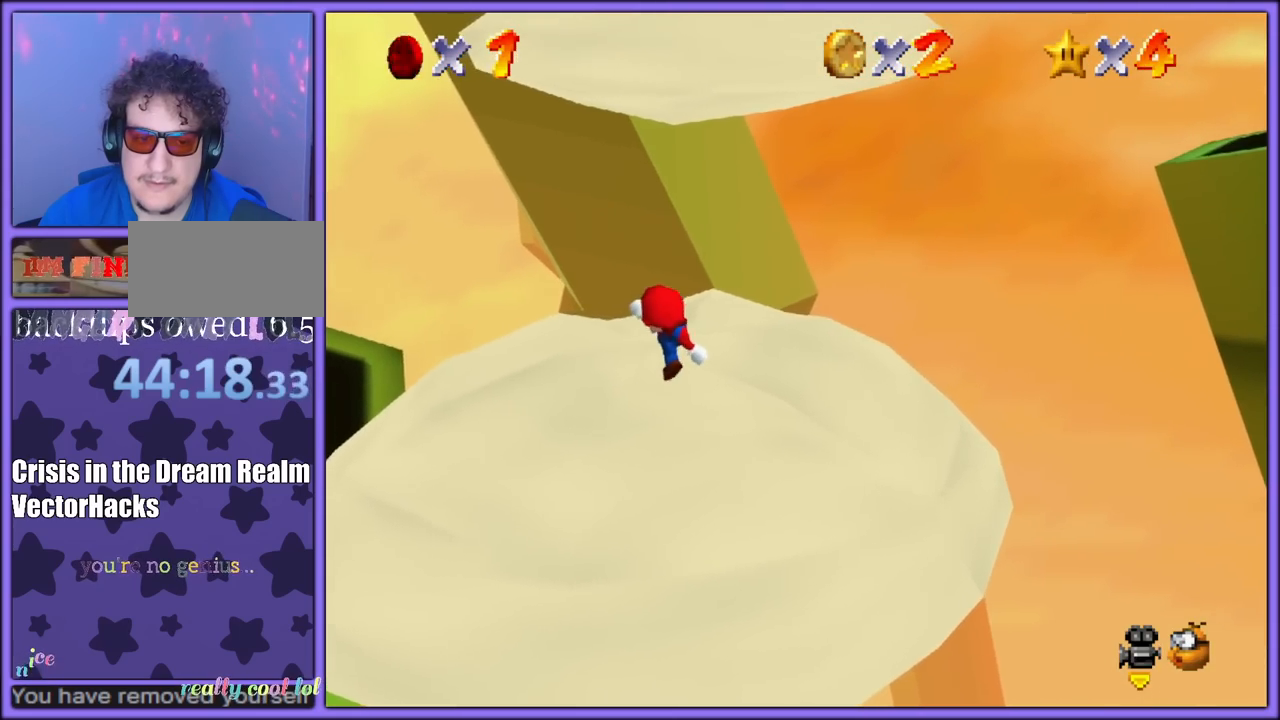
{"dt_ms": 500, "buttons": ["C_DOWN", "C_RIGHT"], "left_stick": "up-right", "button_events": [[100, "A", "down"], [233, "A", "up"], [467, "C_DOWN", "down"], [467, "C_RIGHT", "down"]]}
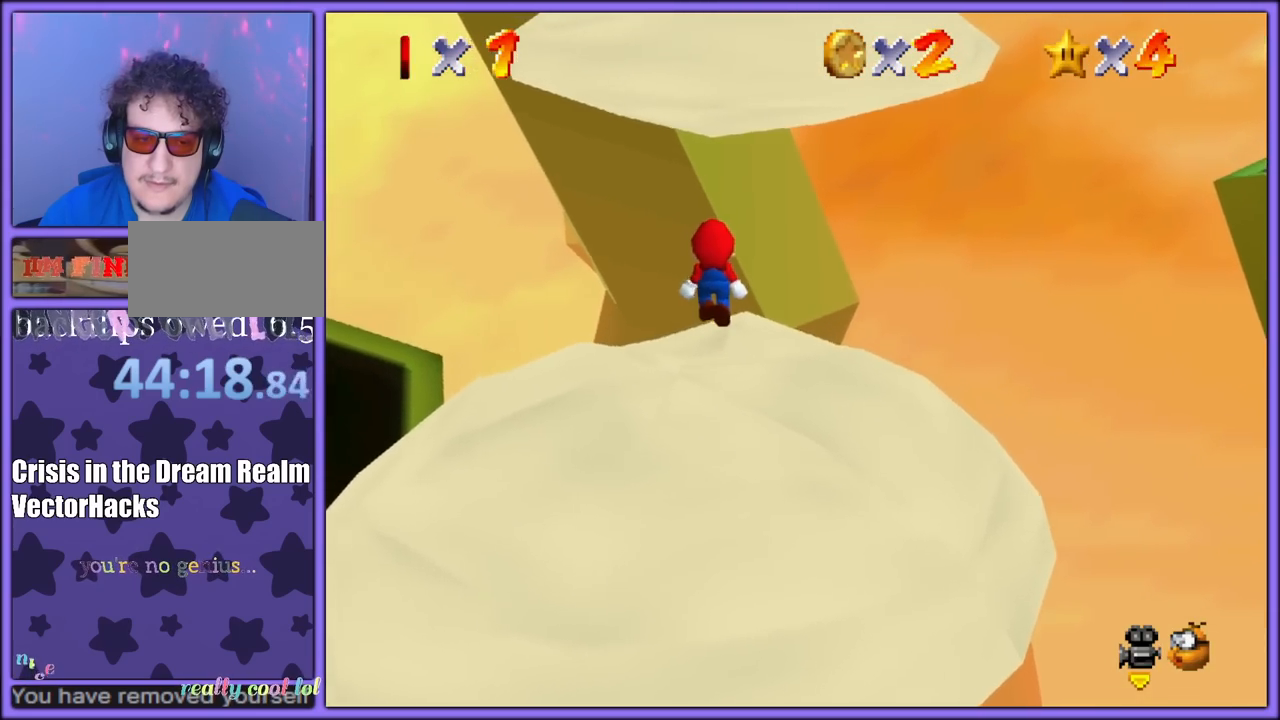
{"dt_ms": 500, "buttons": ["A", "B"], "left_stick": "up-right", "button_events": [[33, "C_DOWN", "up"], [117, "C_RIGHT", "up"], [283, "A", "down"], [433, "B", "down"]]}
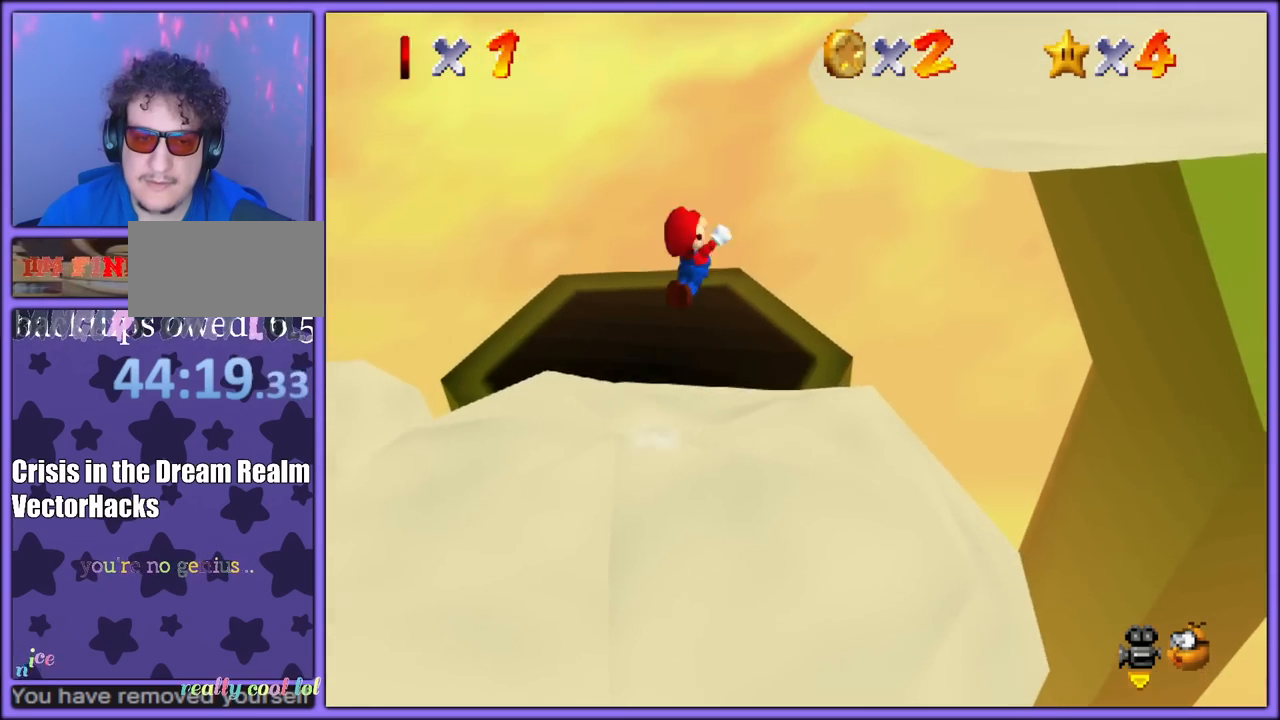
{"dt_ms": 500, "buttons": [], "left_stick": "up-right", "button_events": [[33, "A", "up"], [67, "B", "up"], [150, "C_LEFT", "down"], [283, "C_LEFT", "up"]]}
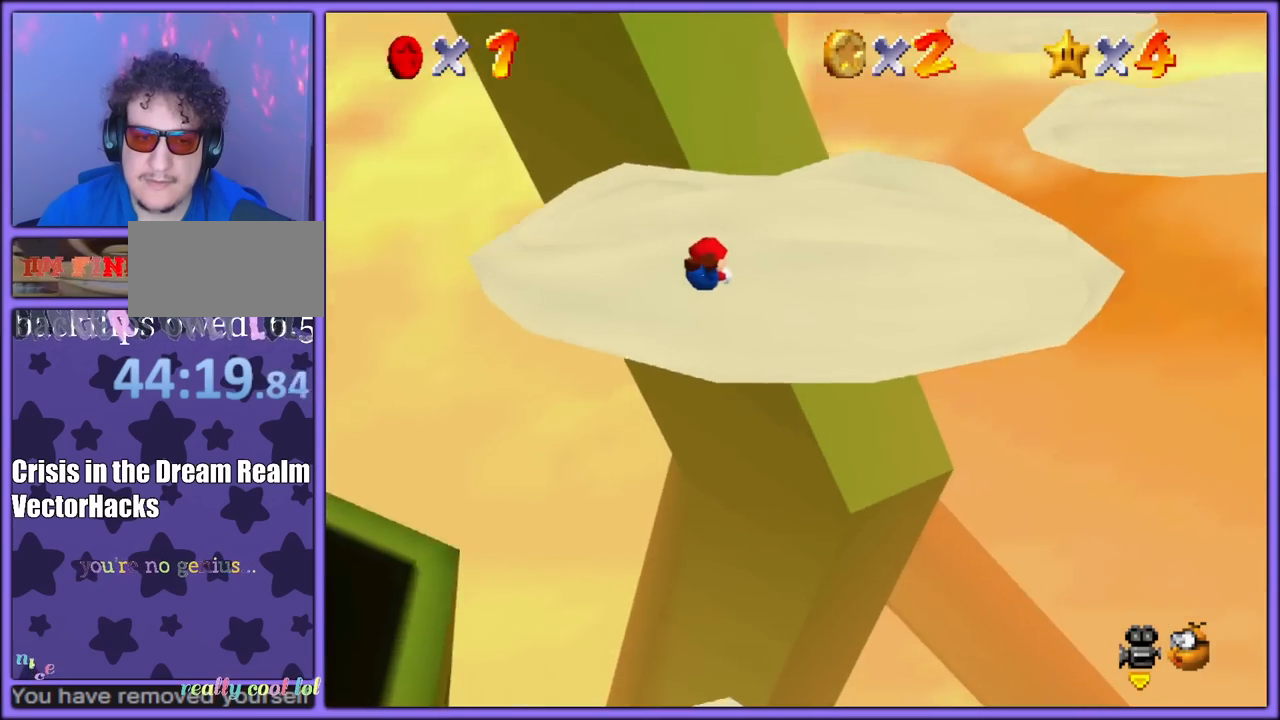
{"dt_ms": 500, "buttons": ["C_LEFT"], "left_stick": "up-right", "button_events": [[217, "A", "down"], [333, "A", "up"], [450, "C_LEFT", "down"]]}
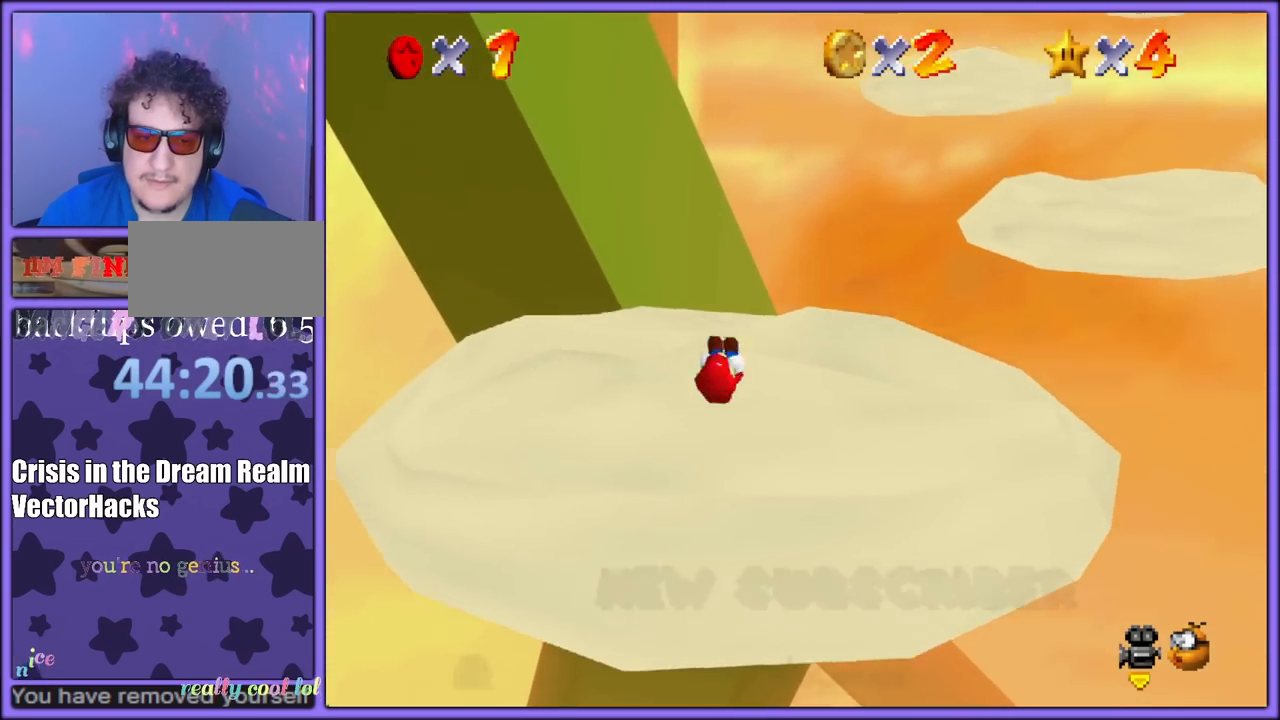
{"dt_ms": 500, "buttons": [], "left_stick": "up-right", "button_events": [[83, "C_LEFT", "up"]]}
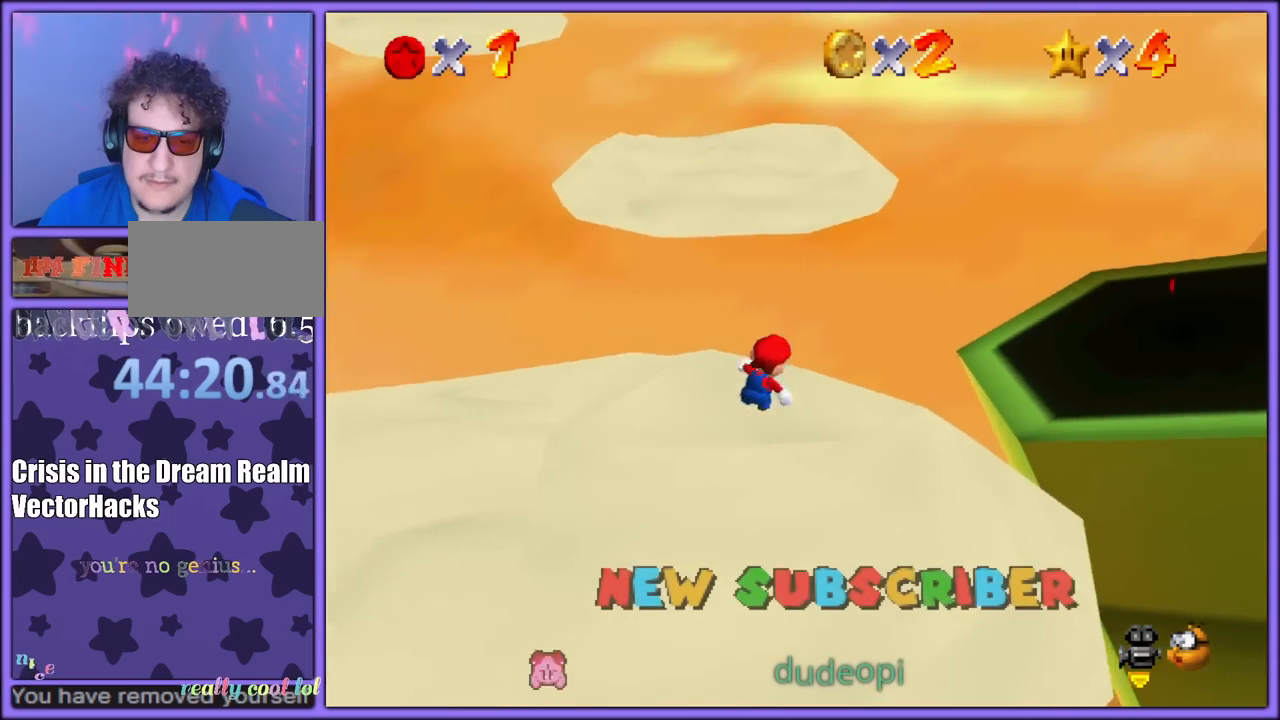
{"dt_ms": 500, "buttons": [], "left_stick": "up-right", "button_events": [[17, "Z", "down"], [67, "A", "down"], [200, "A", "up"], [217, "Z", "up"]]}
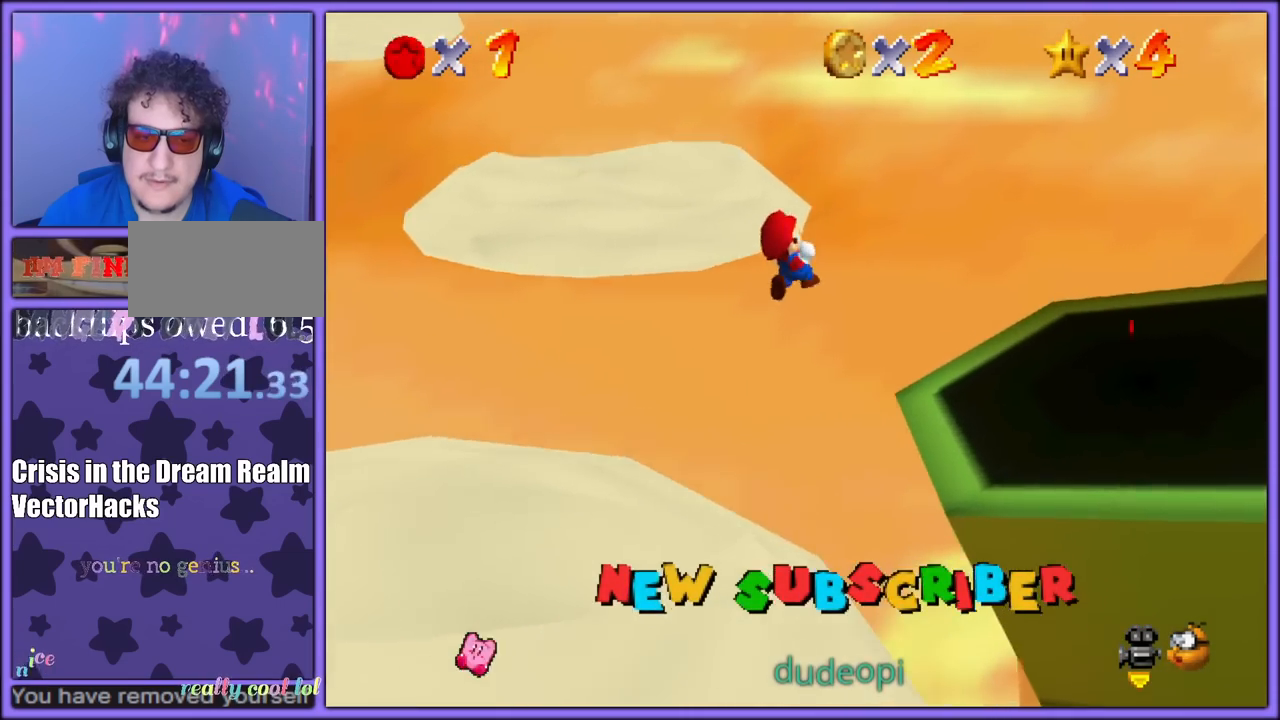
{"dt_ms": 500, "buttons": [], "left_stick": "up-left", "button_events": [[350, "C_LEFT", "down"], [467, "C_LEFT", "up"]]}
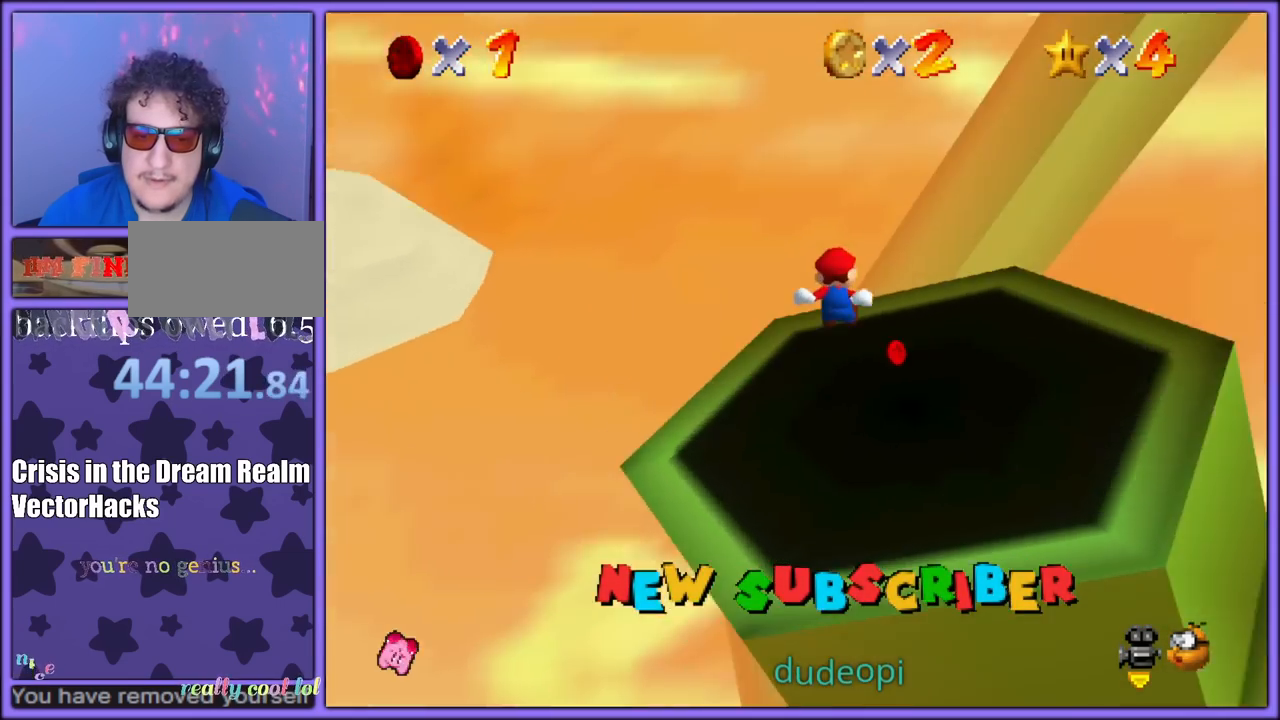
{"dt_ms": 500, "buttons": [], "left_stick": "up-left", "button_events": [[300, "C_LEFT", "down"], [417, "C_LEFT", "up"]]}
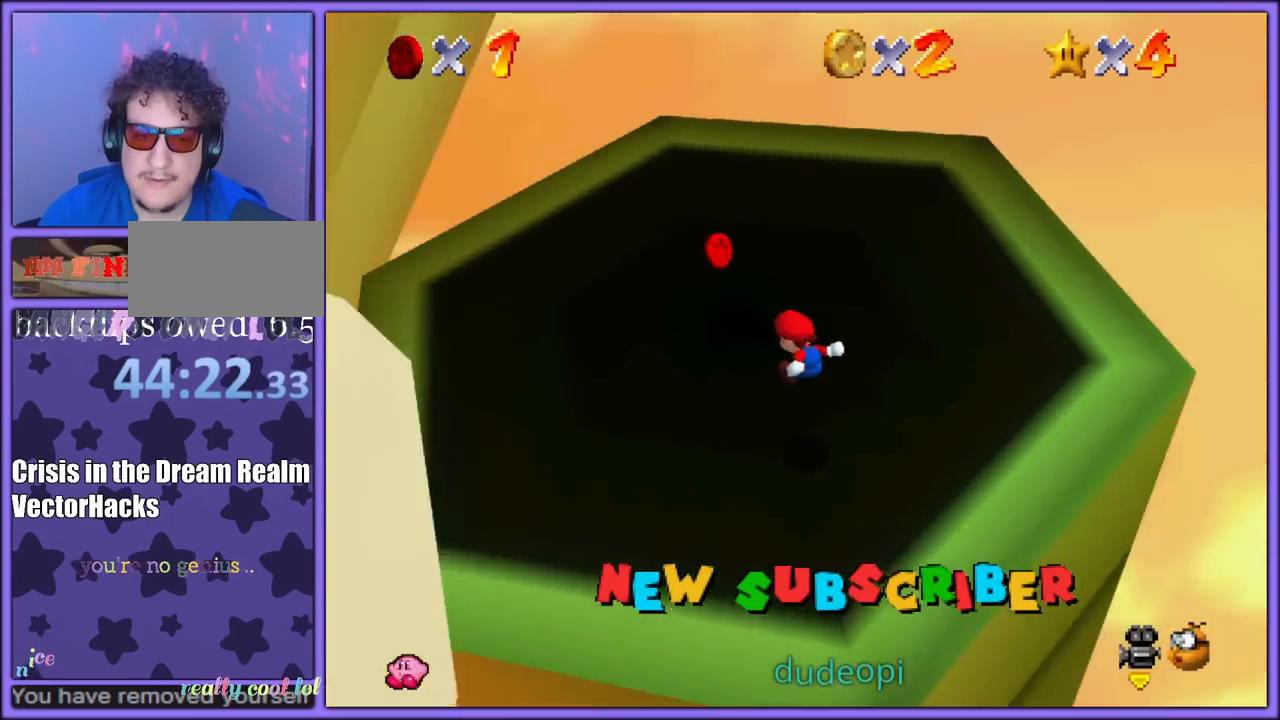
{"dt_ms": 500, "buttons": ["C_LEFT"], "left_stick": "up-left", "button_events": [[17, "C_LEFT", "down"], [133, "C_LEFT", "up"], [217, "C_LEFT", "down"], [333, "C_LEFT", "up"], [417, "C_LEFT", "down"]]}
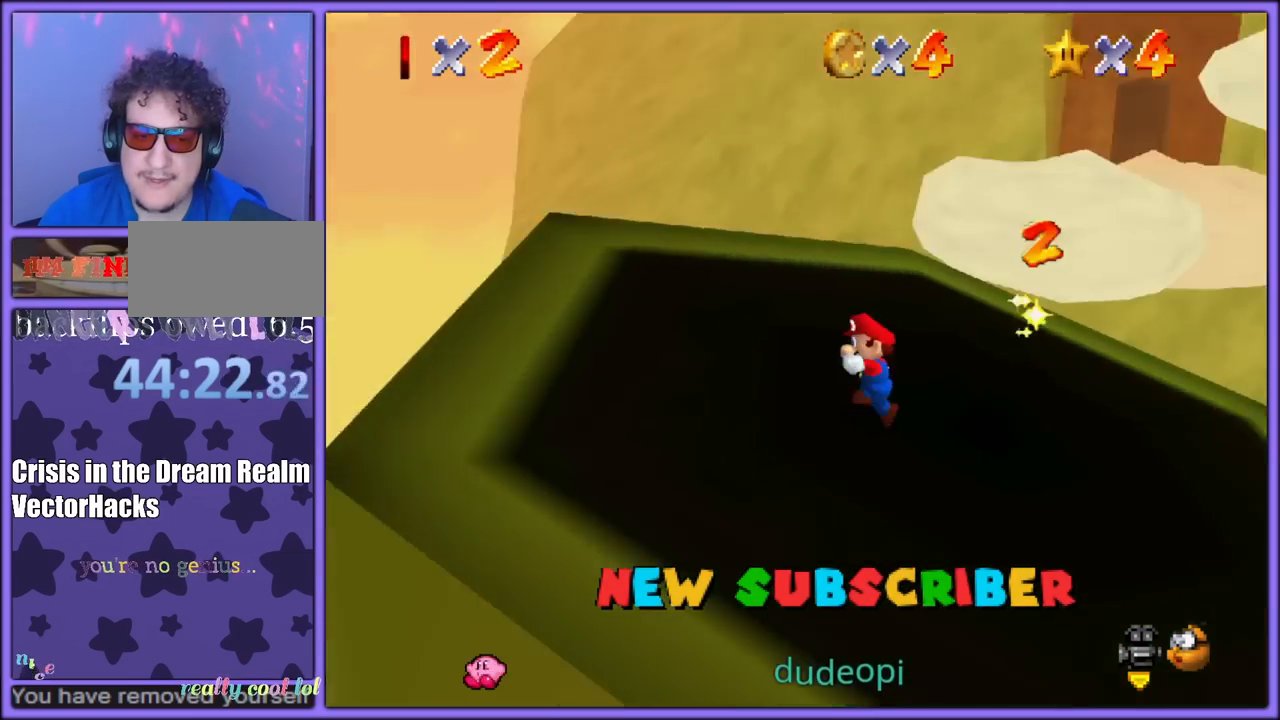
{"dt_ms": 500, "buttons": [], "left_stick": "center", "button_events": [[67, "C_LEFT", "up"]]}
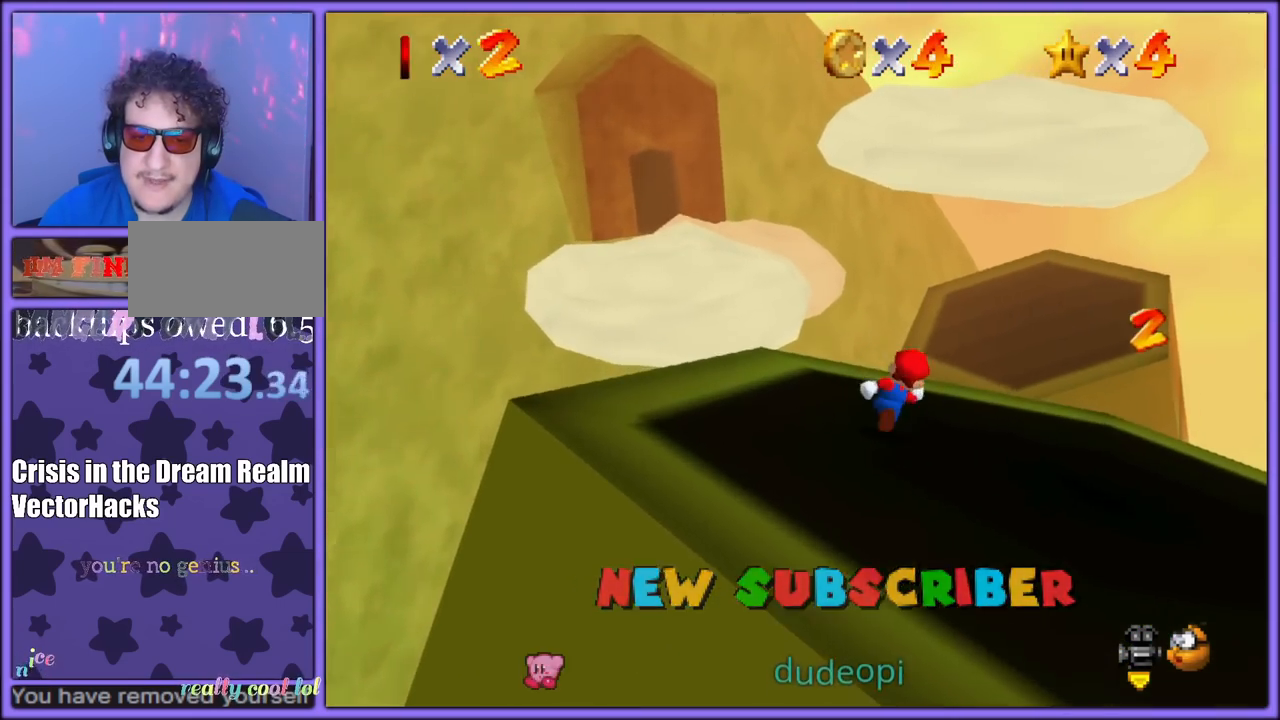
{"dt_ms": 500, "buttons": ["A"], "left_stick": "down", "button_events": [[133, "A", "down"]]}
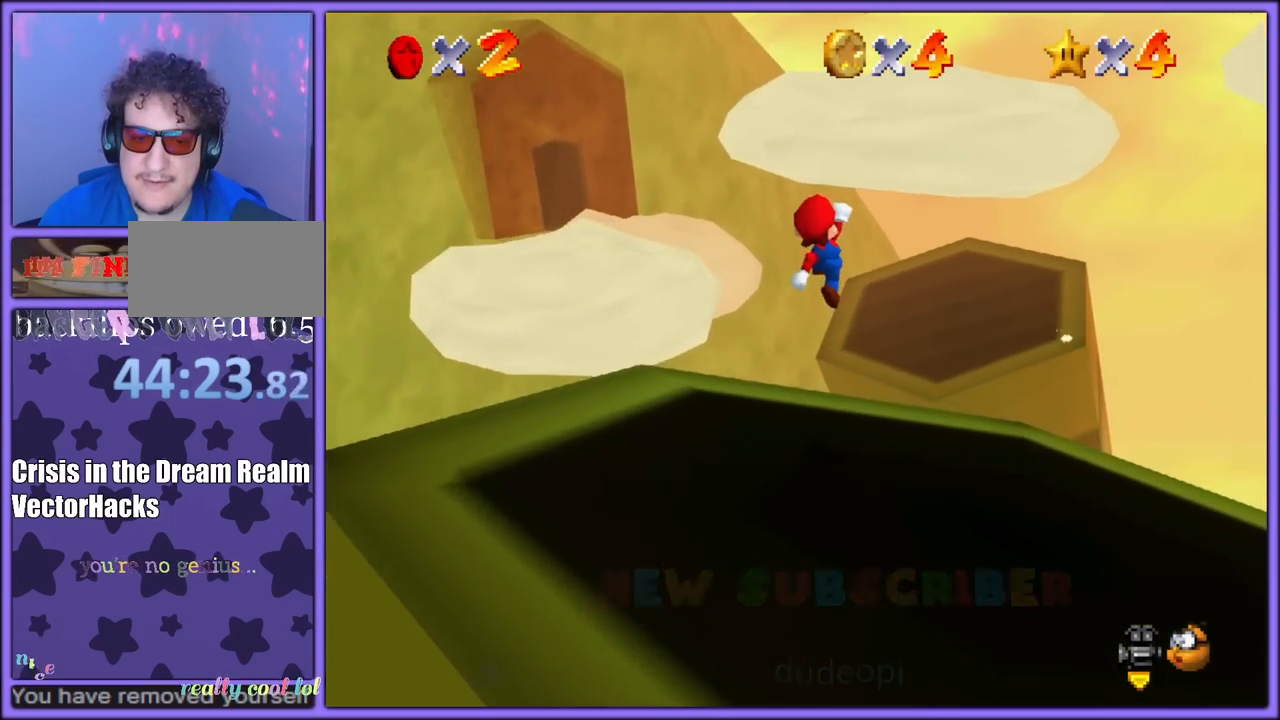
{"dt_ms": 1000, "buttons": [], "left_stick": "up-right", "button_events": [[717, "B", "down"], [883, "A", "up"], [883, "B", "up"]]}
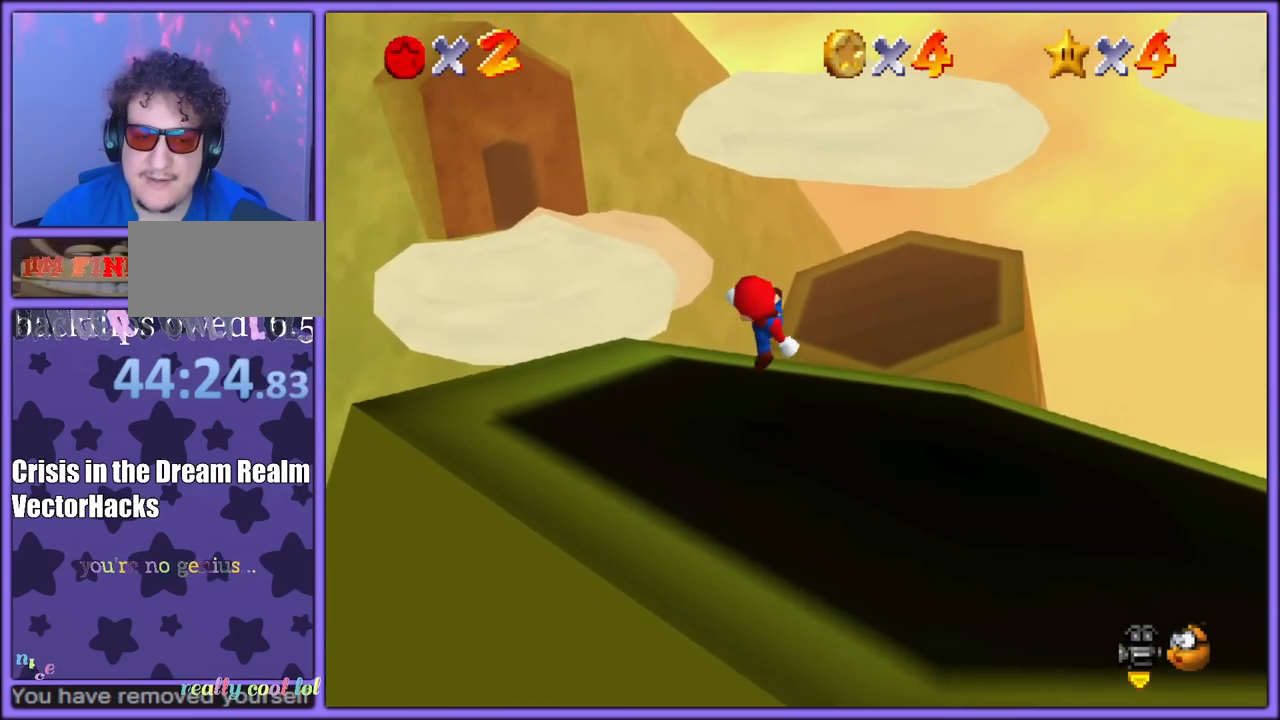
{"dt_ms": 500, "buttons": [], "left_stick": "up-right", "button_events": [[183, "A", "down"], [467, "A", "up"]]}
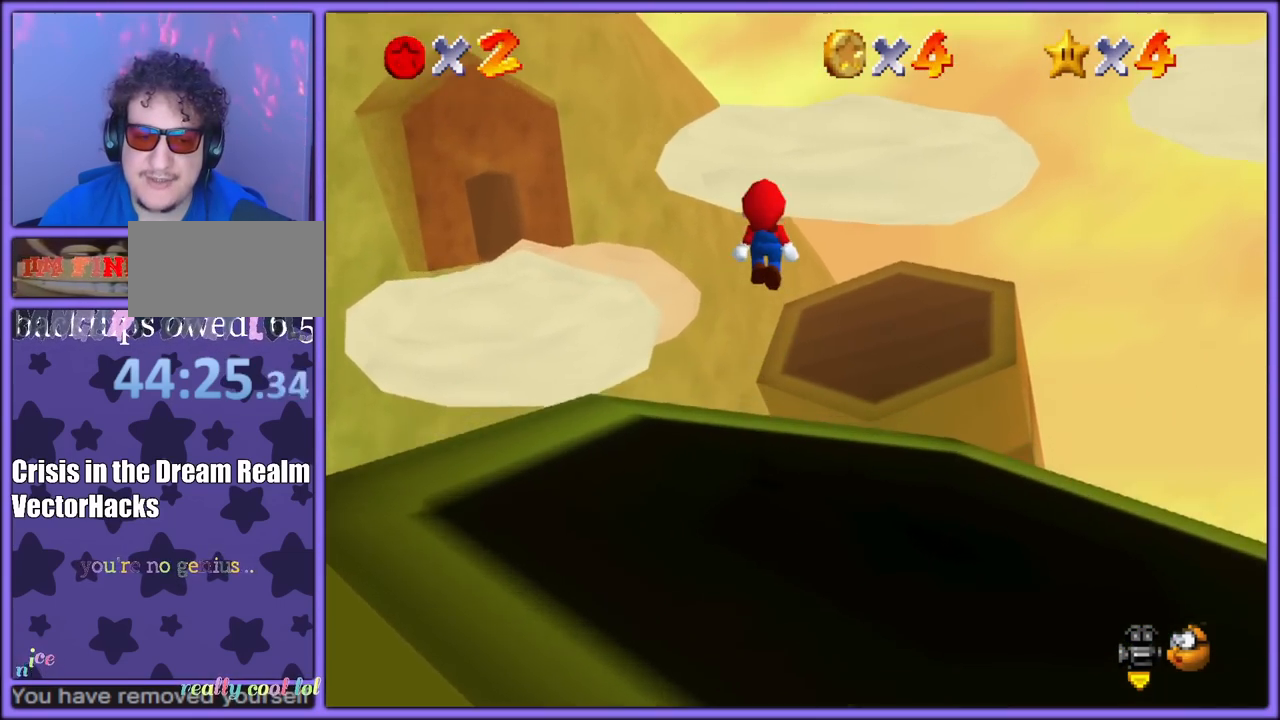
{"dt_ms": 500, "buttons": [], "left_stick": "right", "button_events": []}
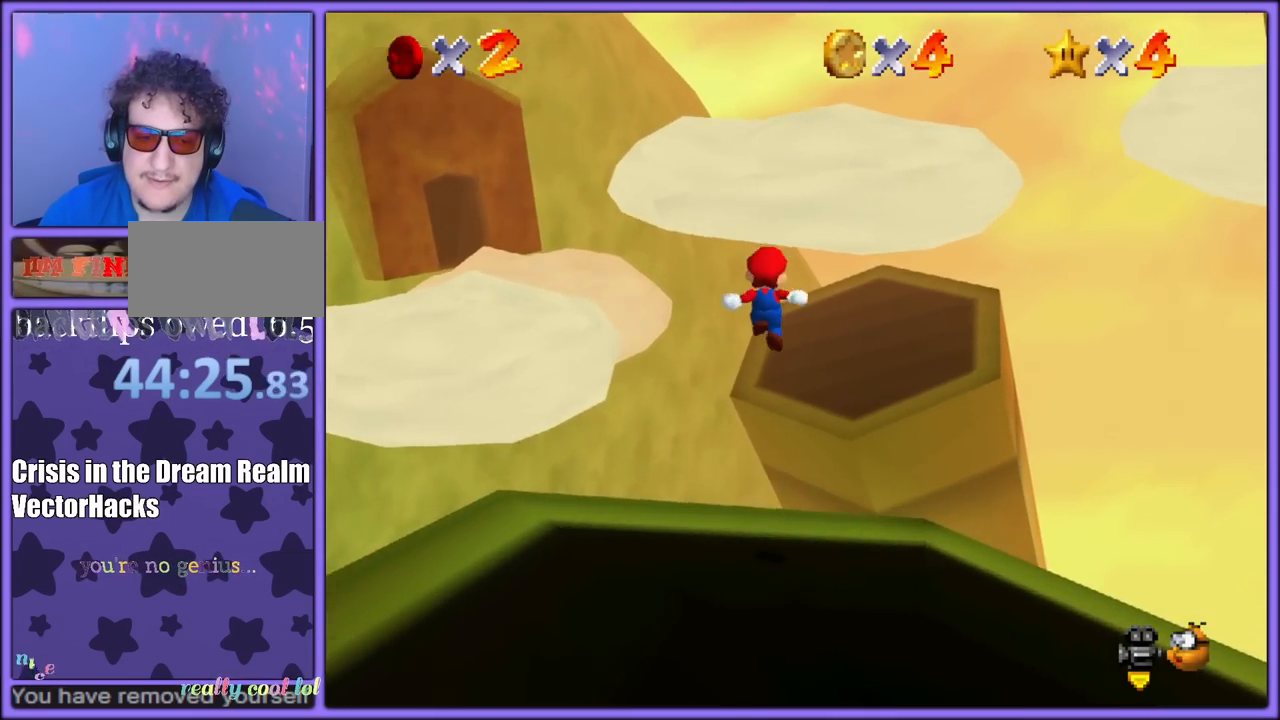
{"dt_ms": 500, "buttons": ["A", "B"], "left_stick": "up", "button_events": [[317, "A", "down"], [417, "B", "down"]]}
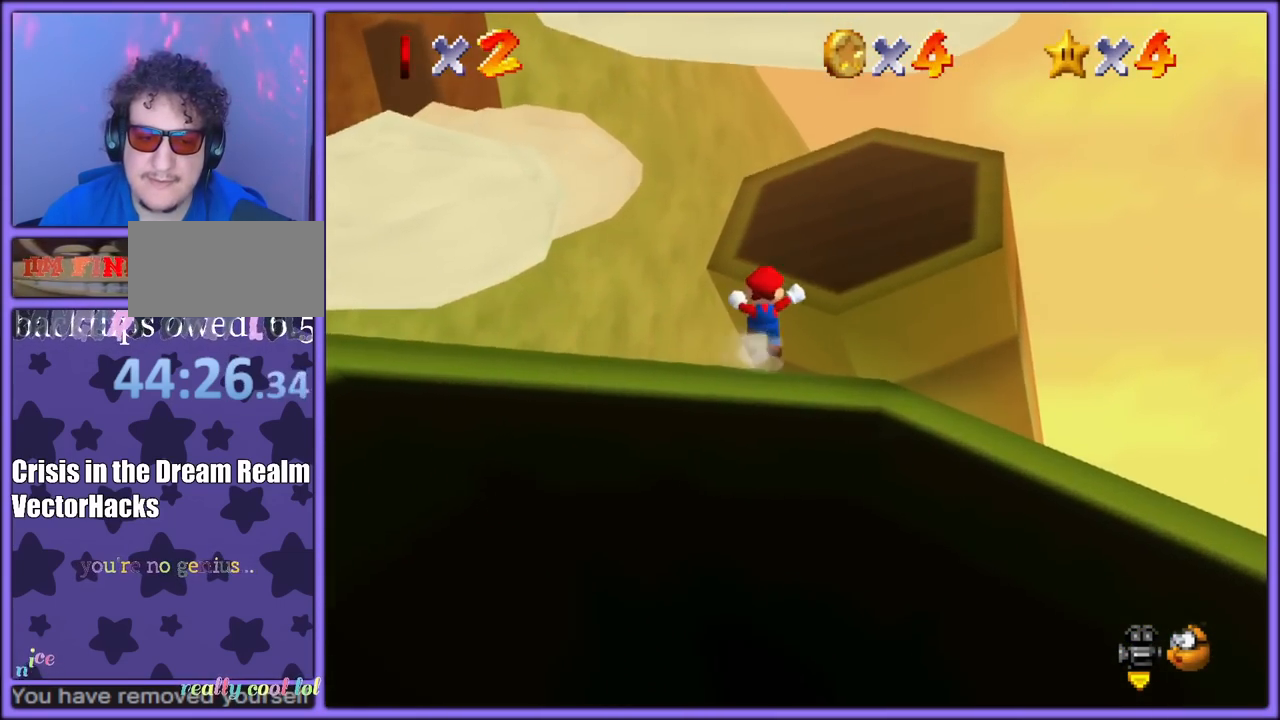
{"dt_ms": 500, "buttons": [], "left_stick": "up", "button_events": [[83, "A", "up"], [100, "B", "up"], [317, "C_LEFT", "down"], [483, "C_LEFT", "up"]]}
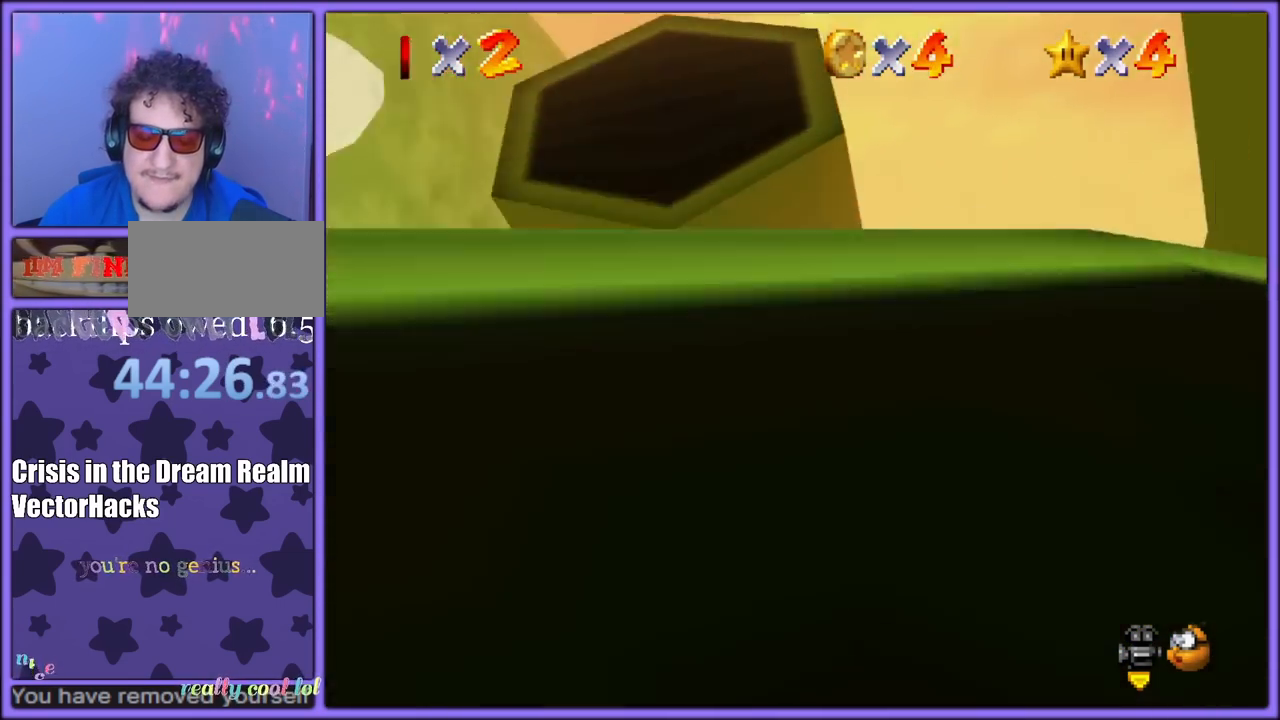
{"dt_ms": 500, "buttons": [], "left_stick": "up-left", "button_events": []}
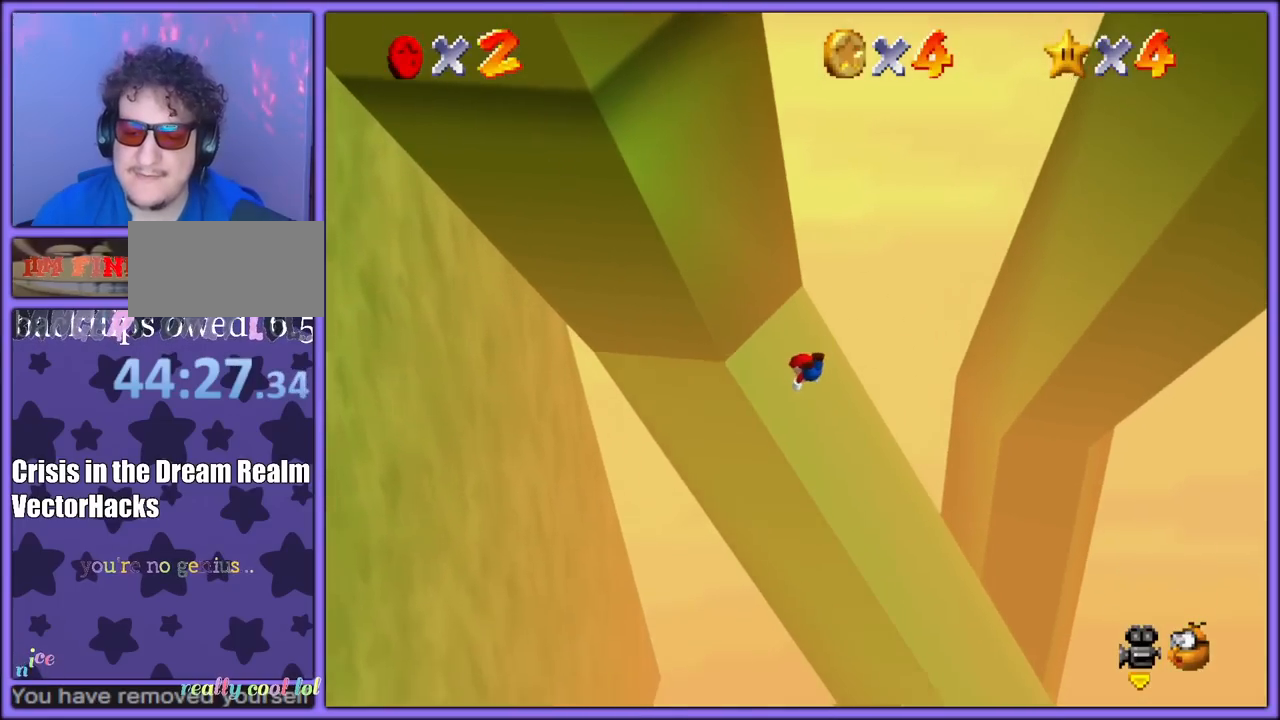
{"dt_ms": 500, "buttons": [], "left_stick": "up-left", "button_events": []}
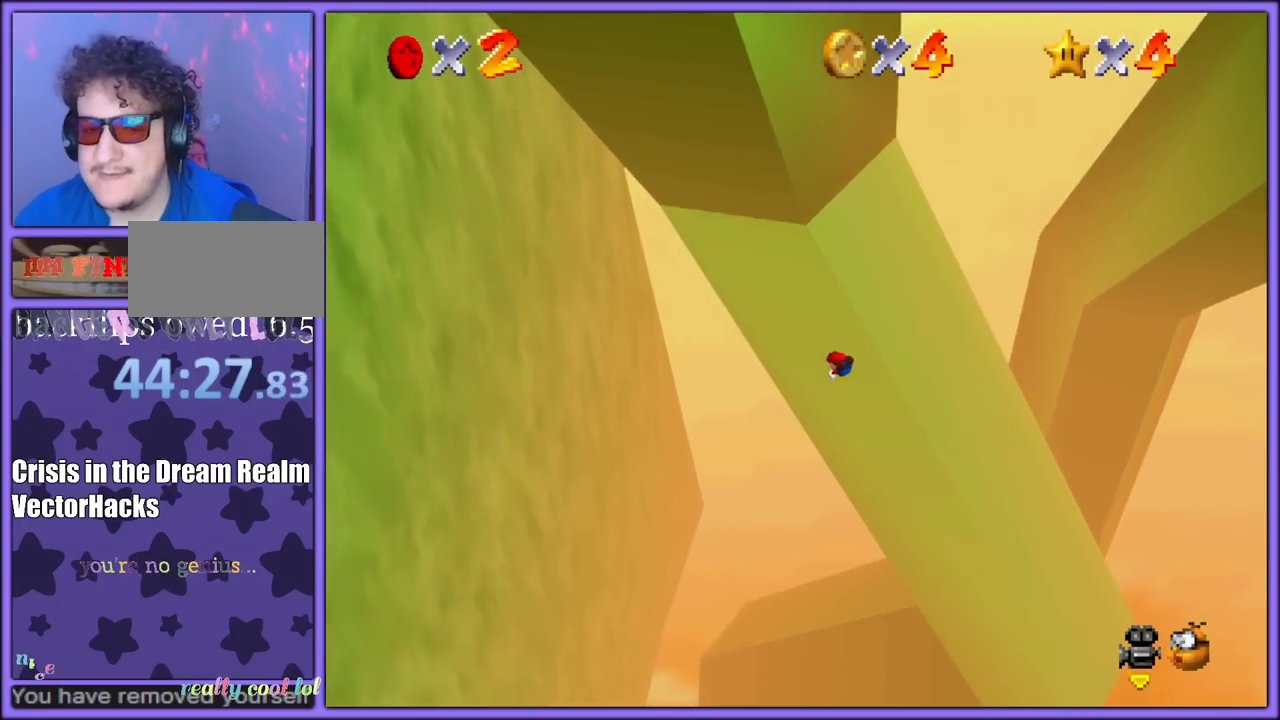
{"dt_ms": 500, "buttons": [], "left_stick": "left", "button_events": []}
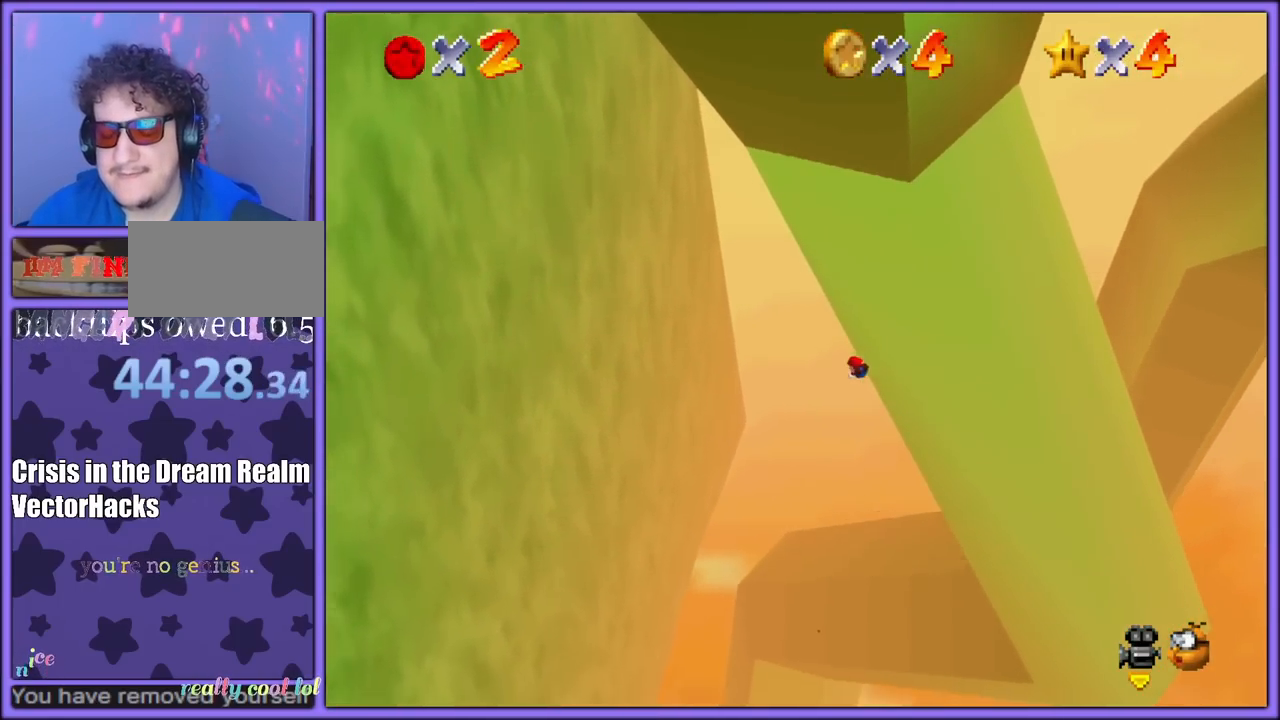
{"dt_ms": 500, "buttons": [], "left_stick": "center", "button_events": []}
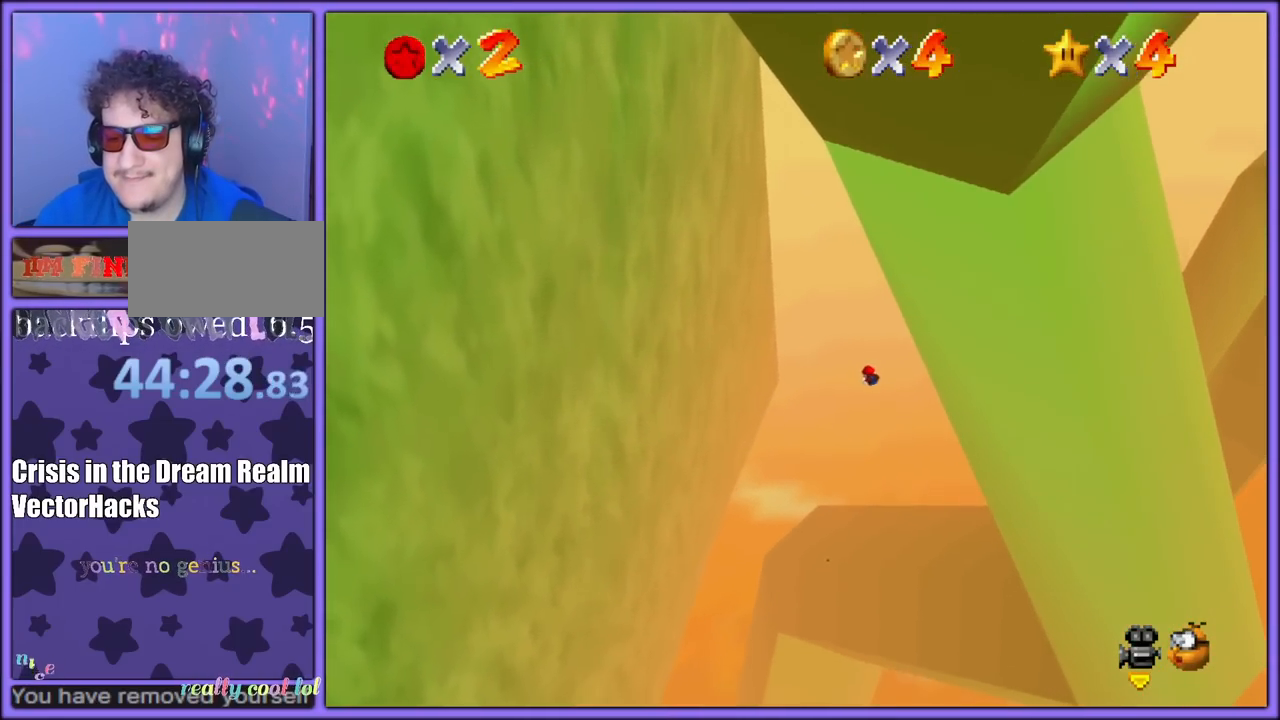
{"dt_ms": 500, "buttons": [], "left_stick": "center", "button_events": []}